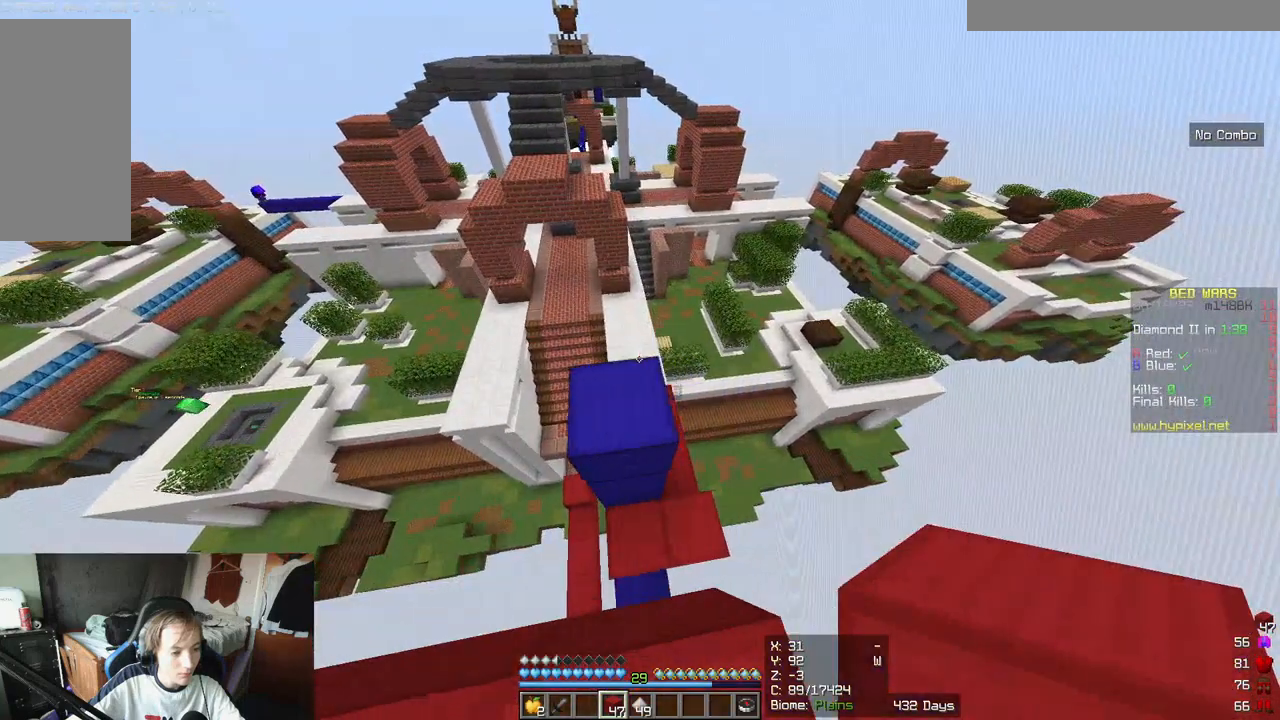
Gameplay with keyboard and mouse; each line is a JSON object with the keys and mouse buttons held at the frame after it. "events" lists presses ("down") and releases ("up") of "a", "d", "s", "w", "mouse_left" and "mouse_right" between this image and that frame as [ms after this image, input, new state], when the widget could be followed in between. "mouse_left", "mouse_right" = the "left", "right" buttons of the "mouse" list. No other keys are recorded. Fast repeated clicks can show as one long hold. Mouse movement is not recorded.
{"keys": ["d"], "mouse": [], "events": []}
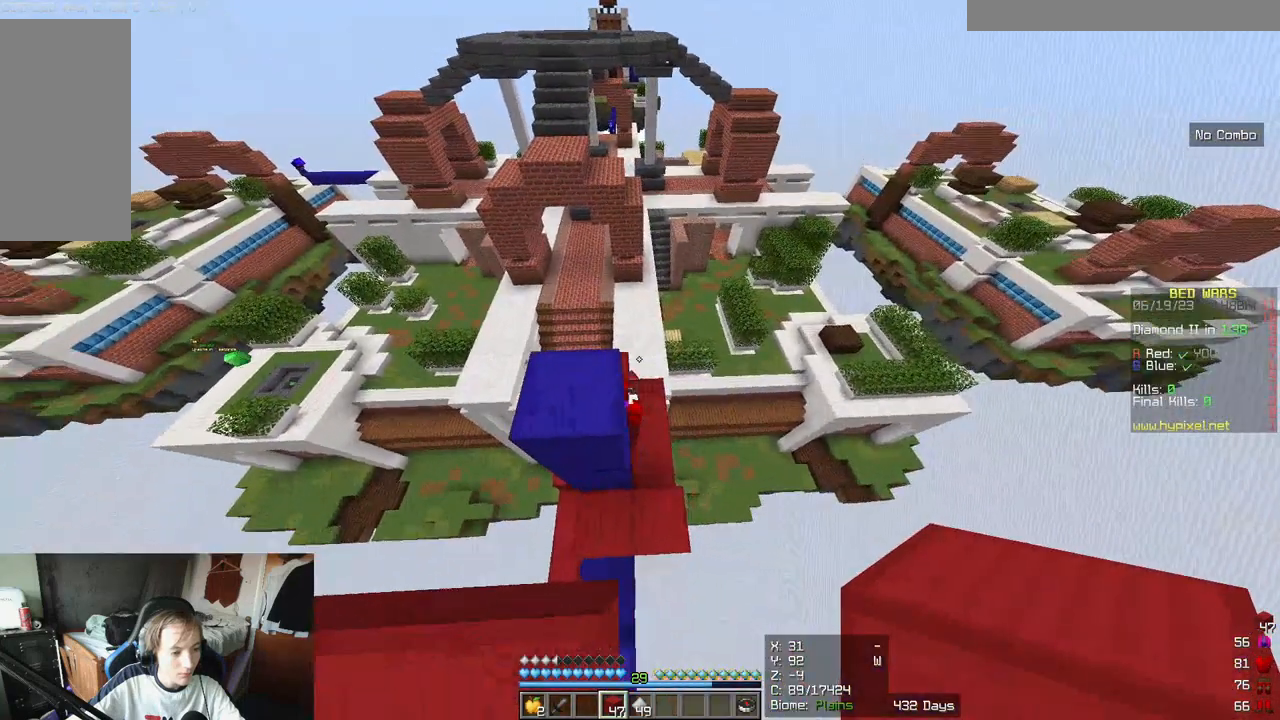
{"keys": [], "mouse": [], "events": [[83, "d", "up"]]}
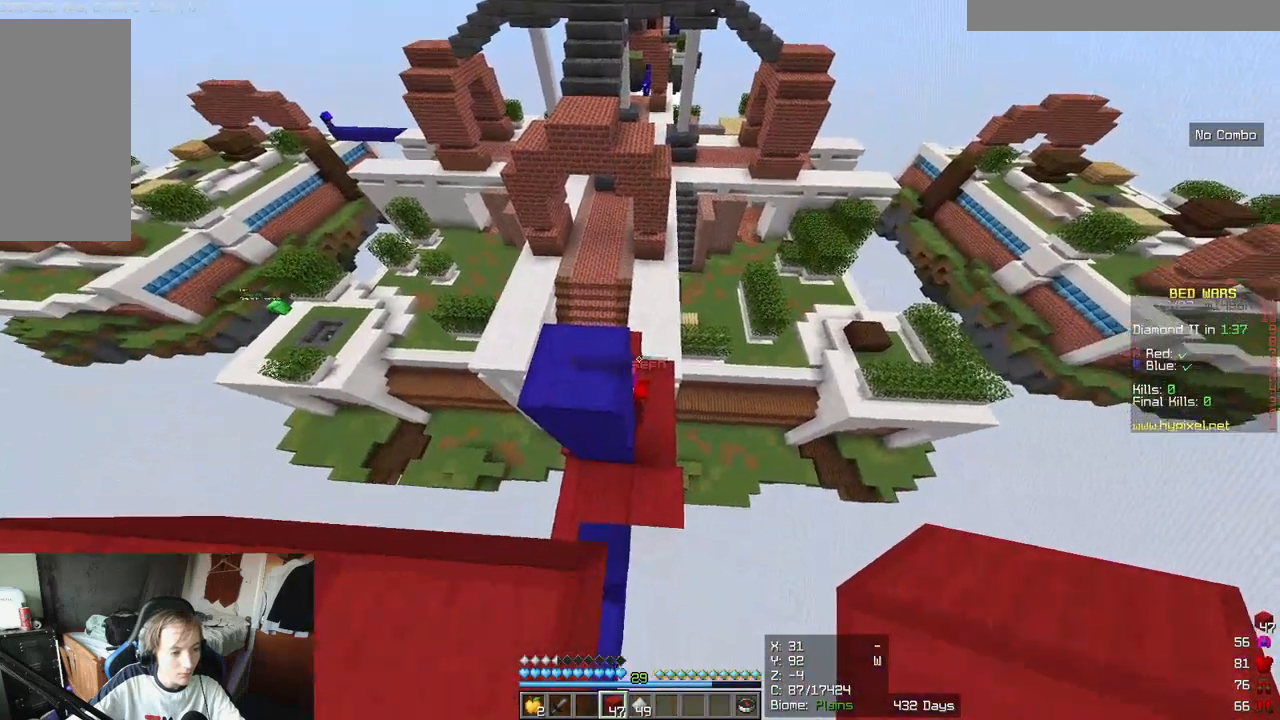
{"keys": [], "mouse": [], "events": []}
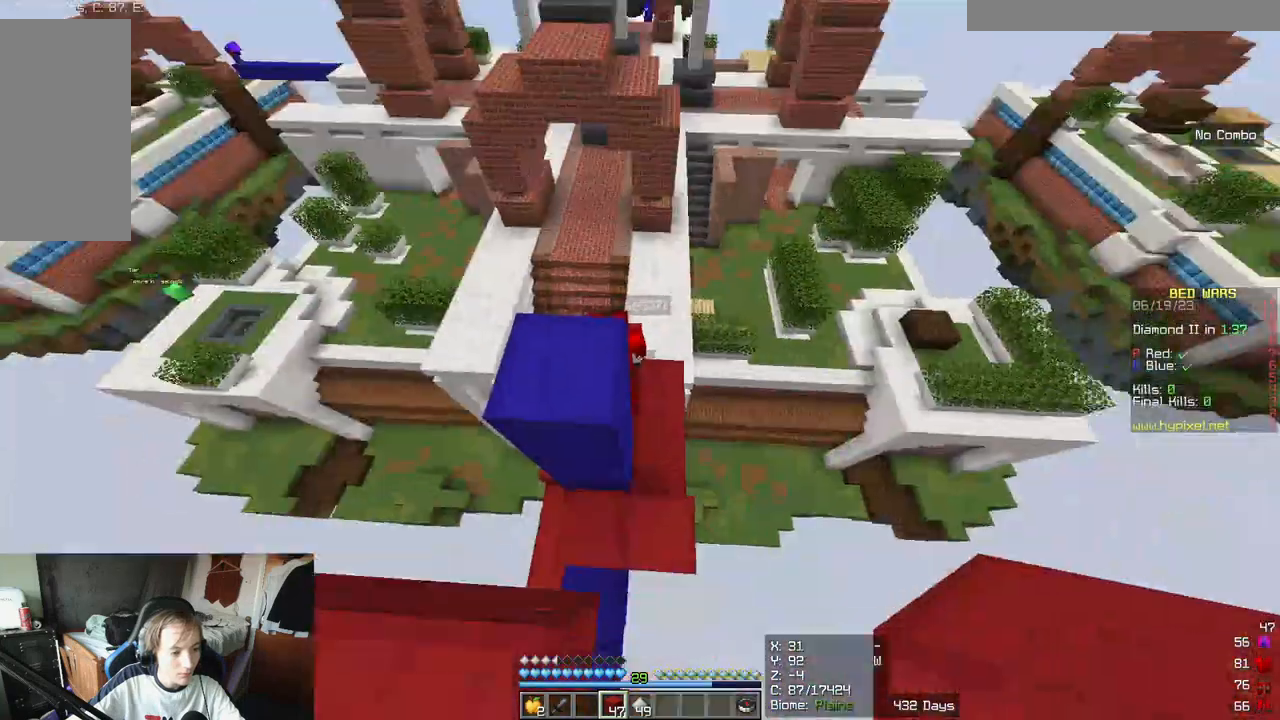
{"keys": ["a"], "mouse": [], "events": [[117, "a", "down"]]}
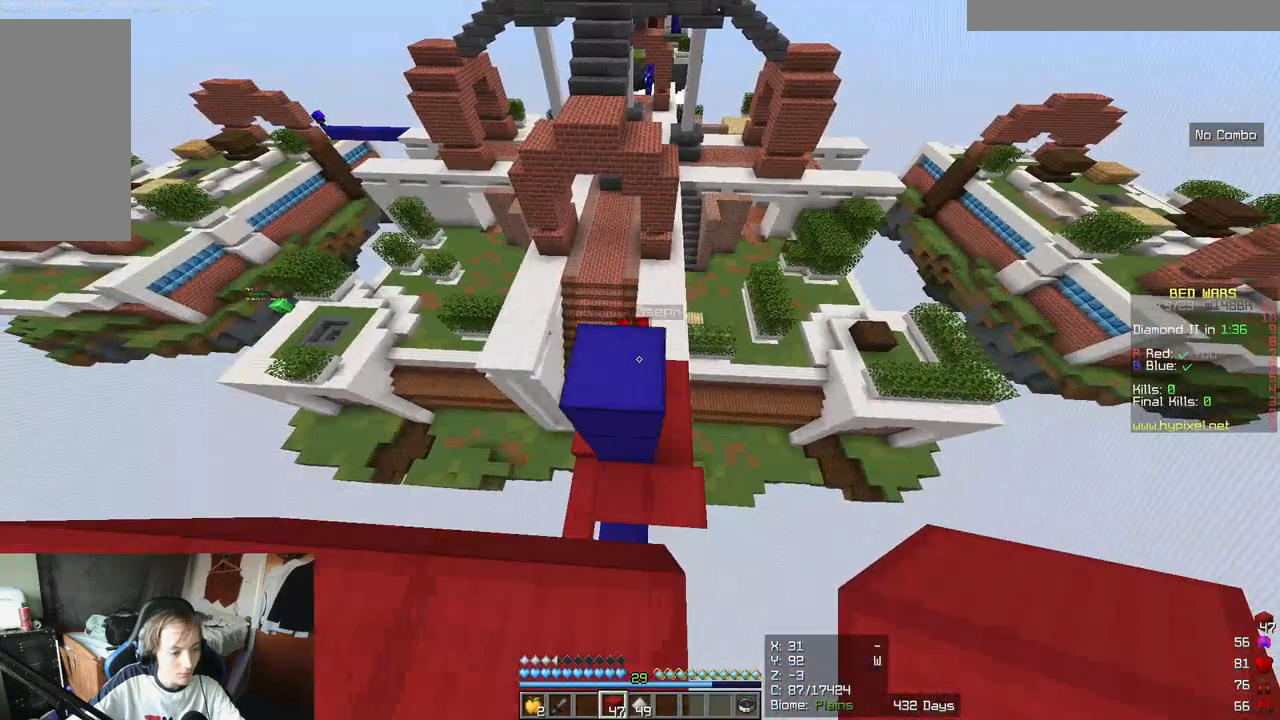
{"keys": ["a"], "mouse": [], "events": []}
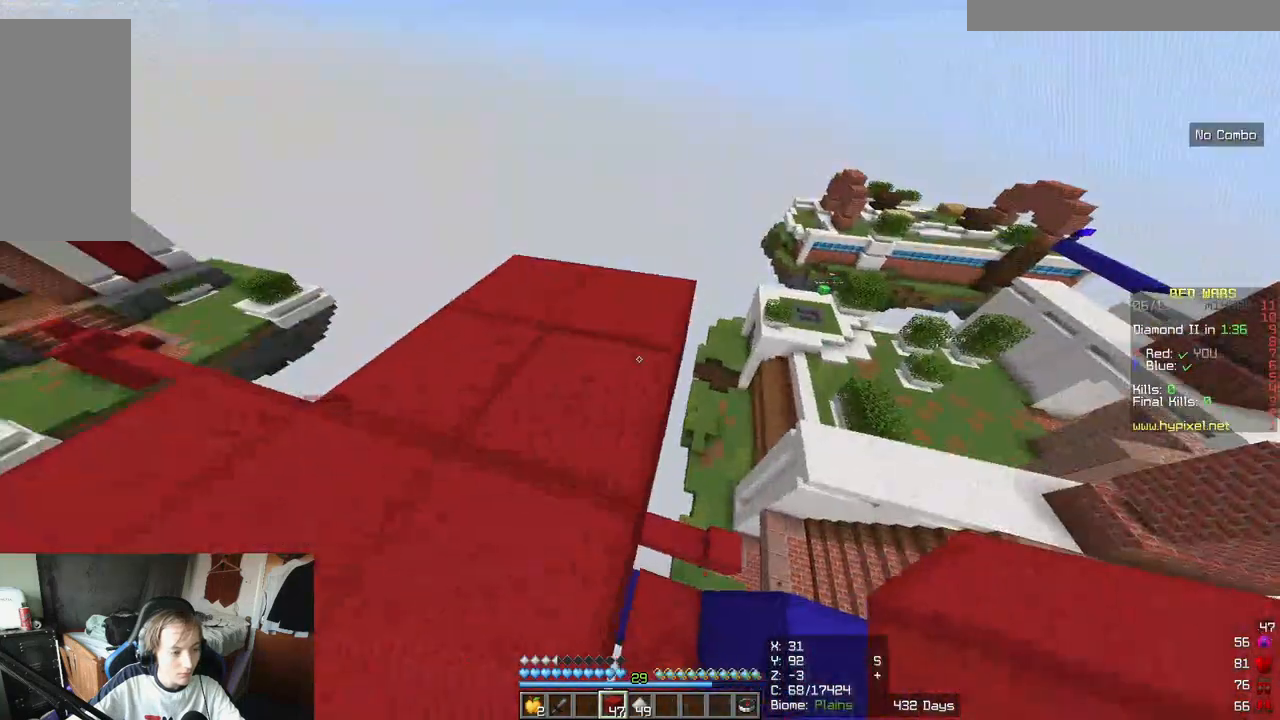
{"keys": [], "mouse": [], "events": [[150, "w", "down"], [267, "a", "up"], [417, "w", "up"]]}
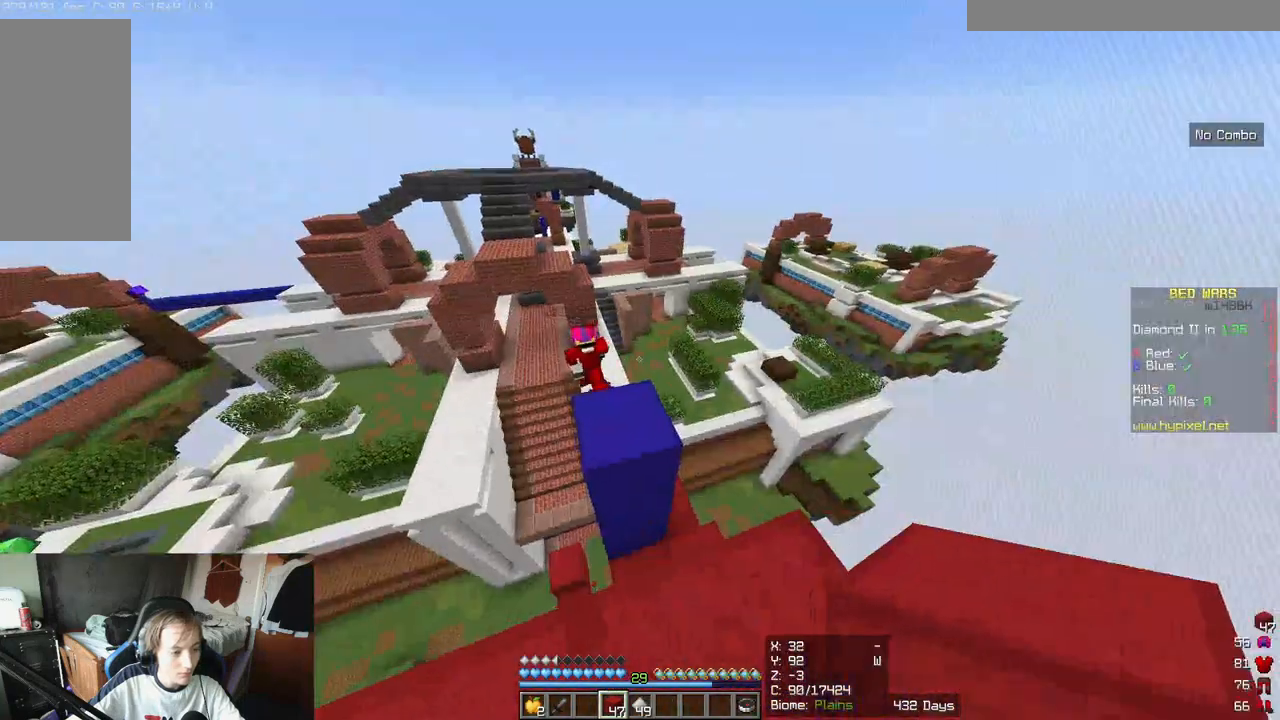
{"keys": ["a"], "mouse": [], "events": [[67, "a", "down"]]}
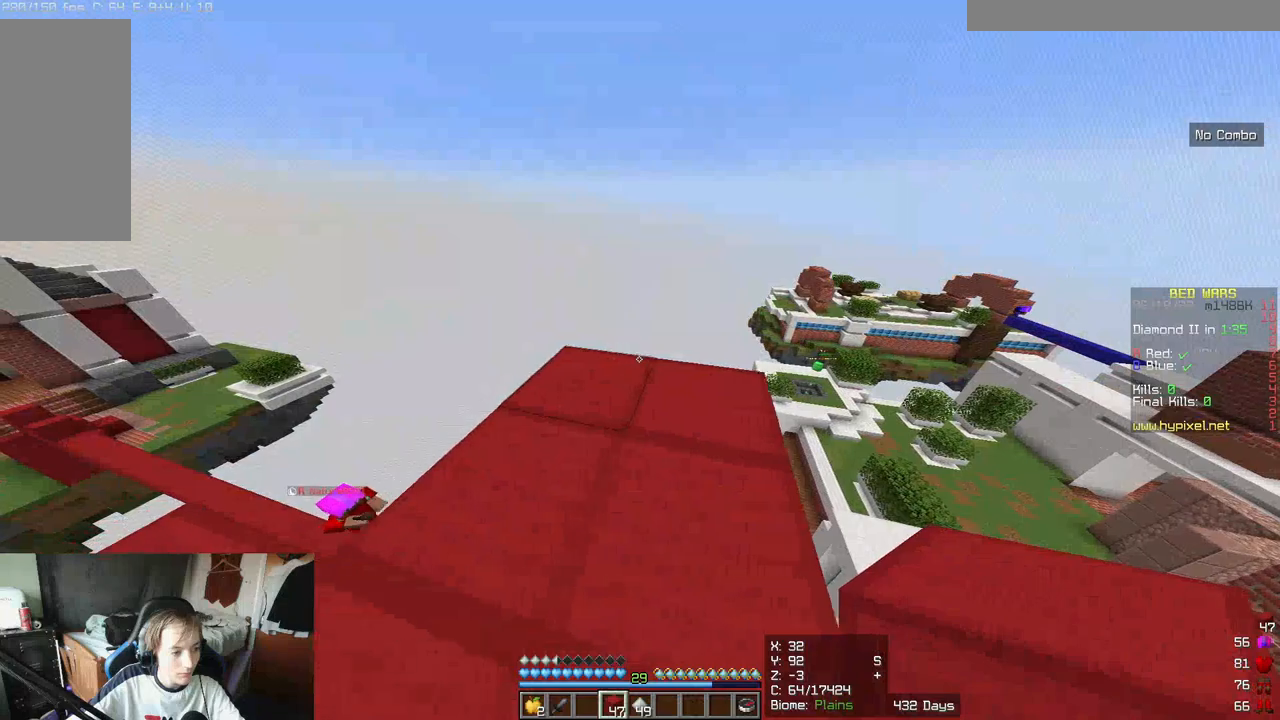
{"keys": [], "mouse": [], "events": [[300, "a", "up"]]}
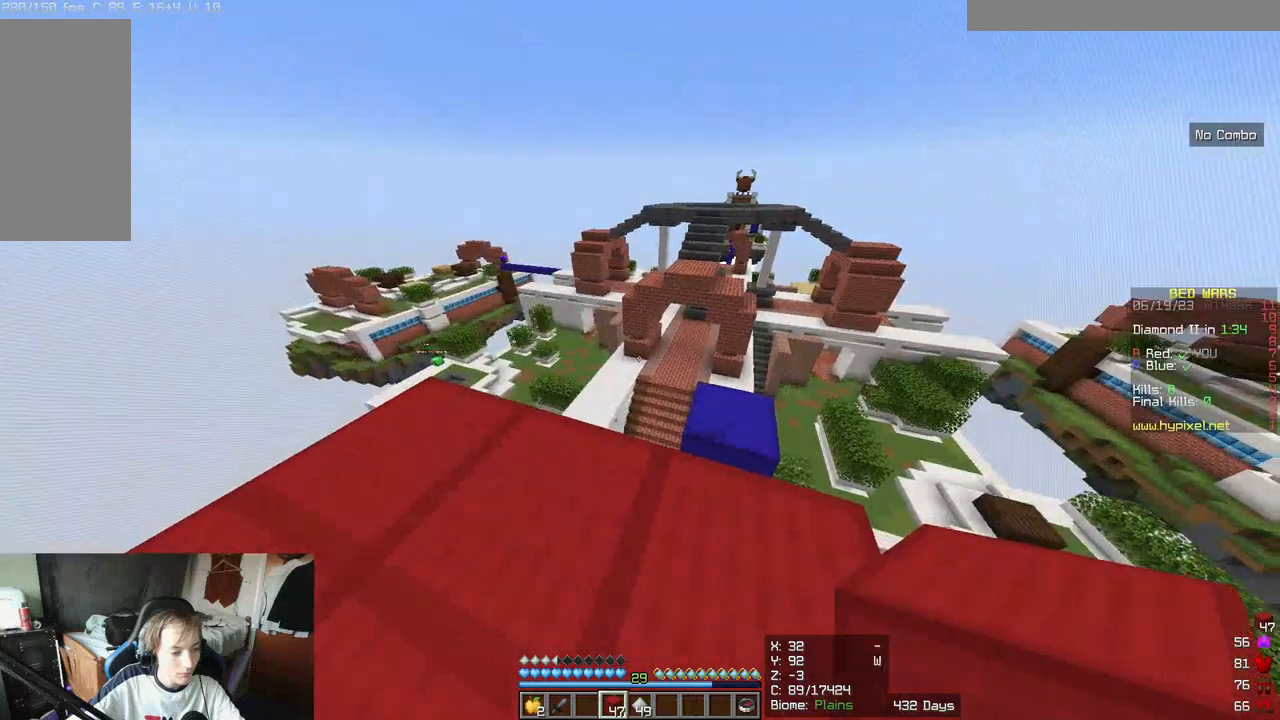
{"keys": [], "mouse": [], "events": [[217, "w", "down"], [433, "w", "up"]]}
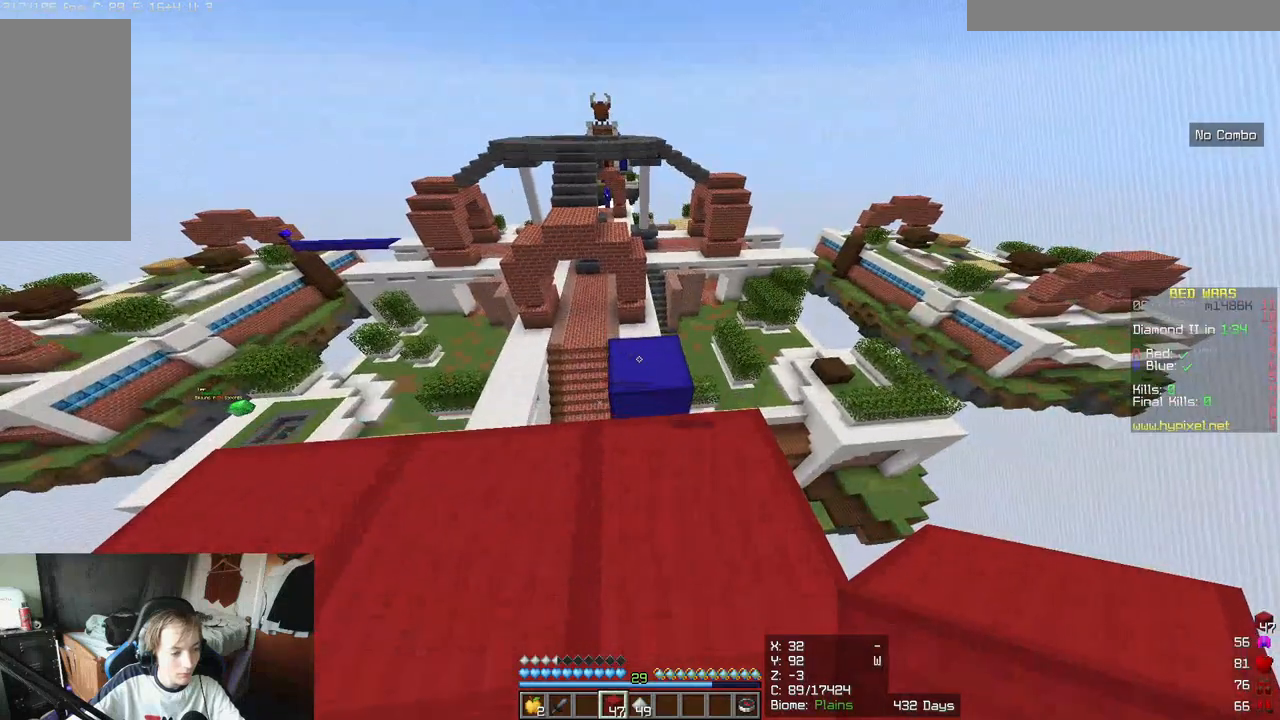
{"keys": ["w"], "mouse": [], "events": [[133, "w", "down"]]}
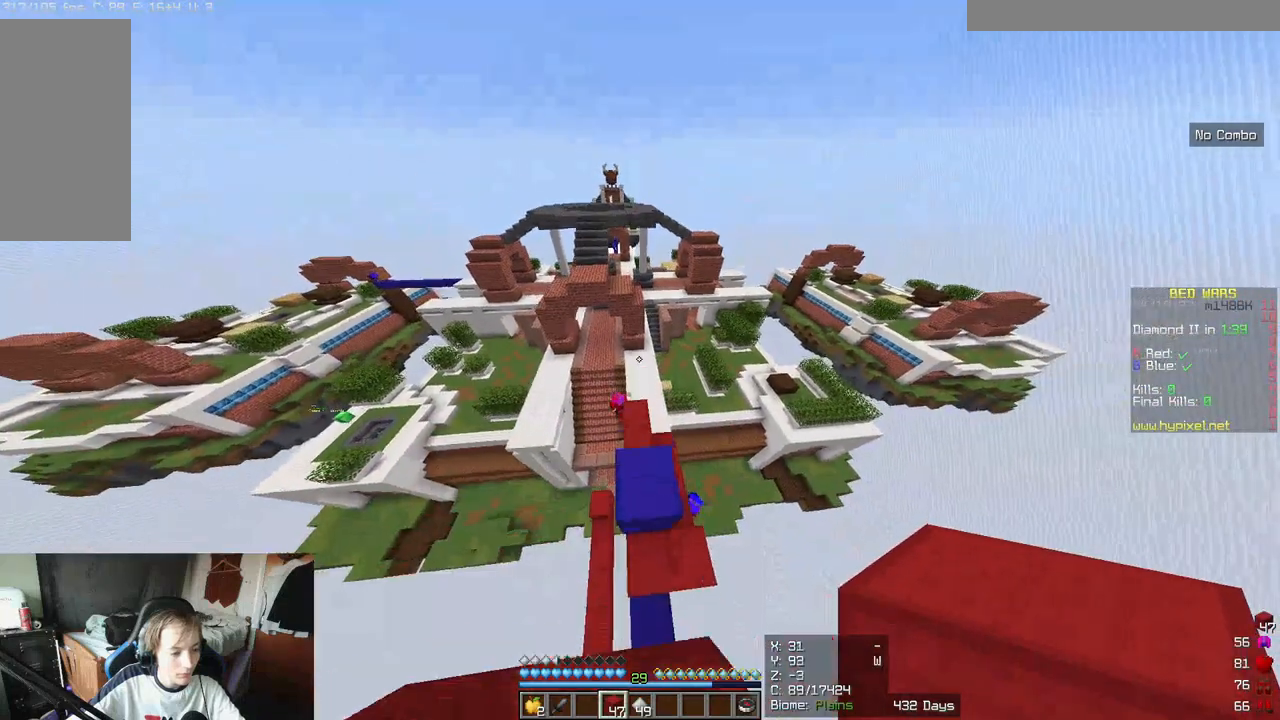
{"keys": ["d", "w"], "mouse": [], "events": [[100, "w", "up"], [267, "d", "down"], [467, "w", "down"]]}
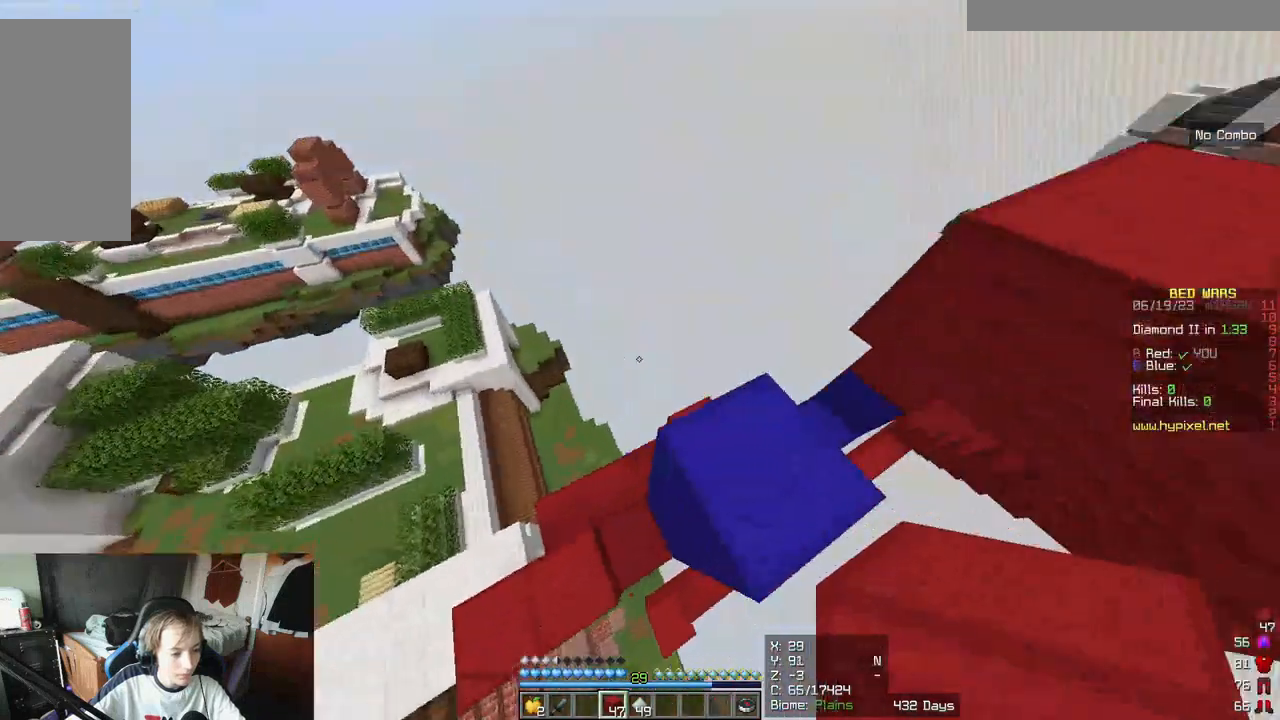
{"keys": [], "mouse": [], "events": [[283, "d", "up"], [283, "w", "up"]]}
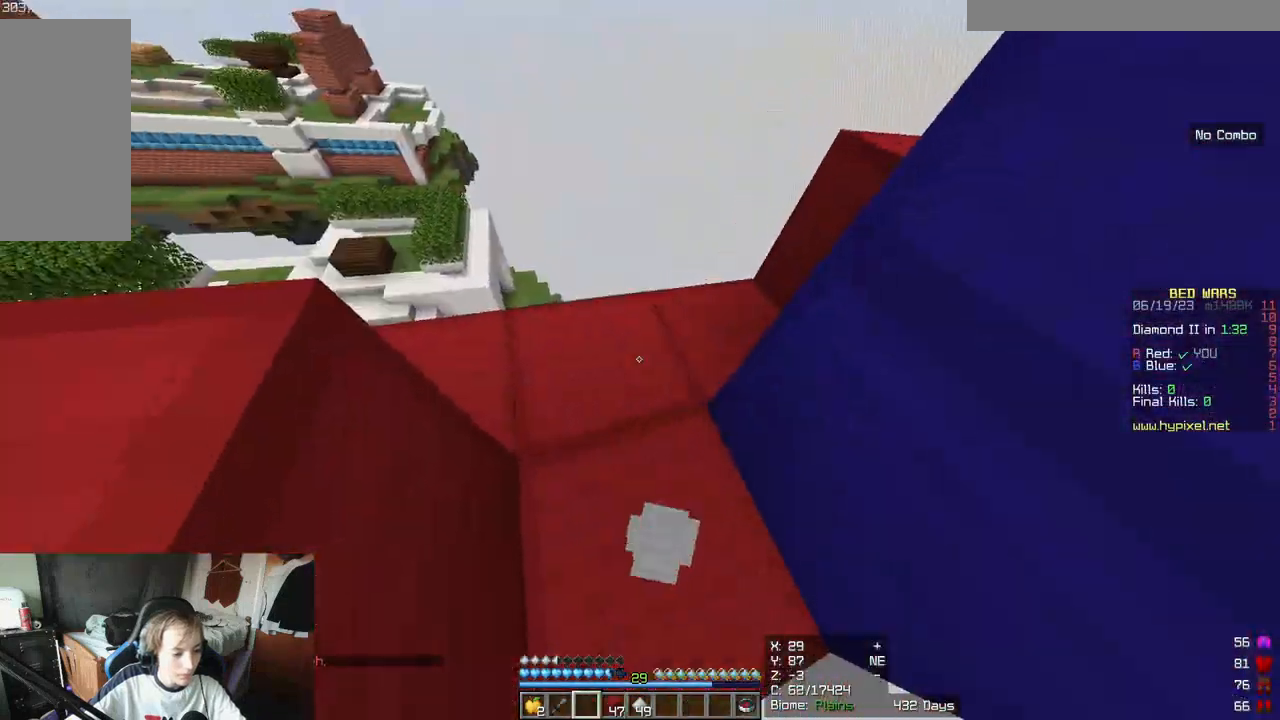
{"keys": ["w"], "mouse": [], "events": [[300, "w", "down"]]}
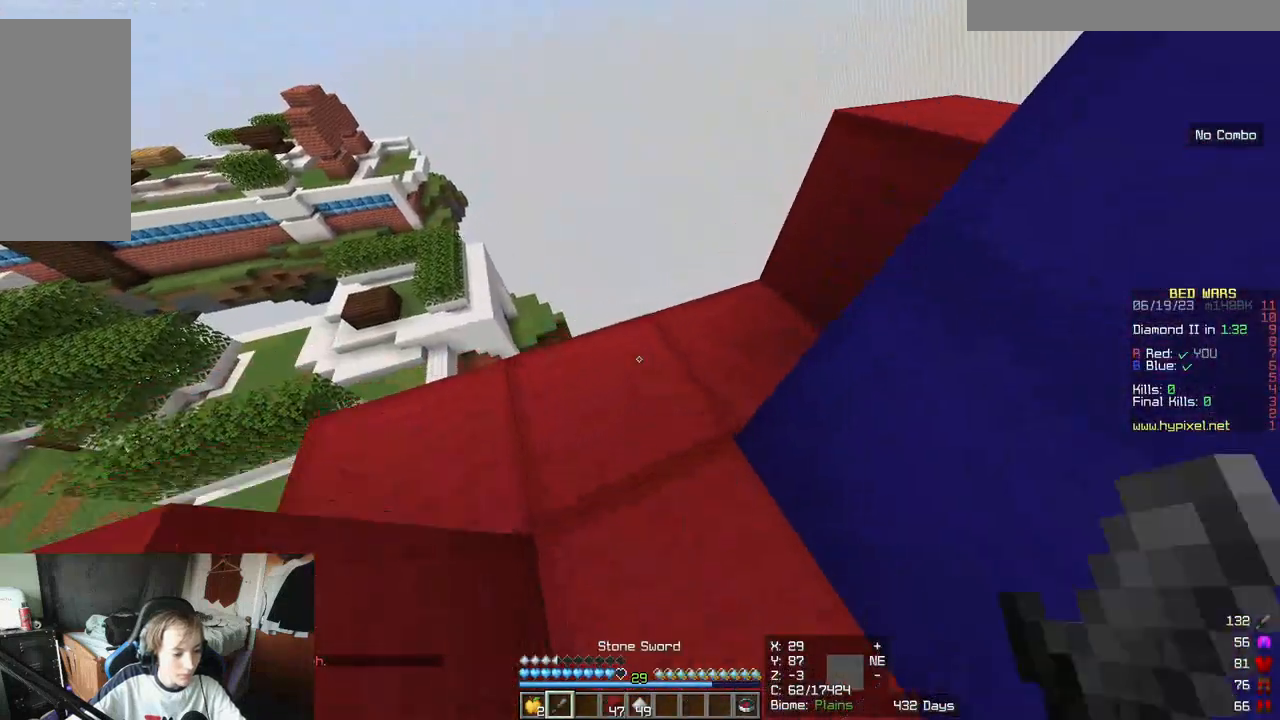
{"keys": ["d"], "mouse": [], "events": [[200, "d", "down"], [417, "w", "up"]]}
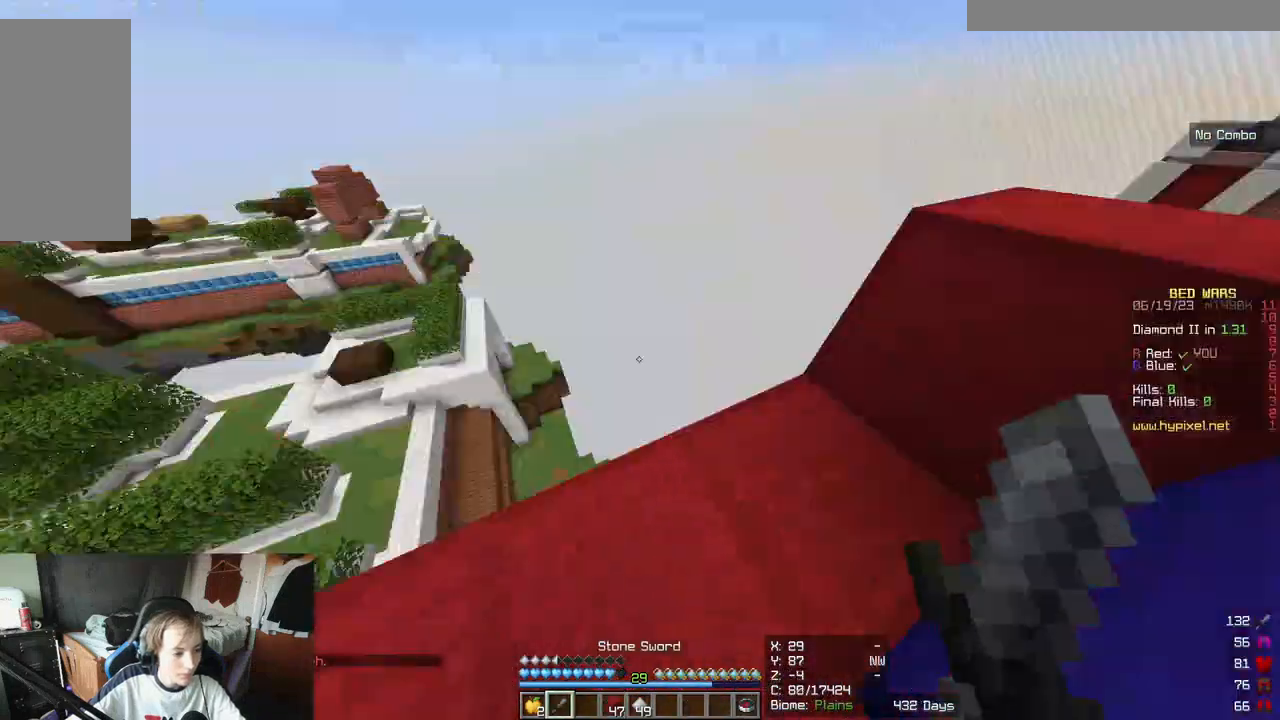
{"keys": ["w"], "mouse": [], "events": [[117, "d", "up"], [167, "w", "down"]]}
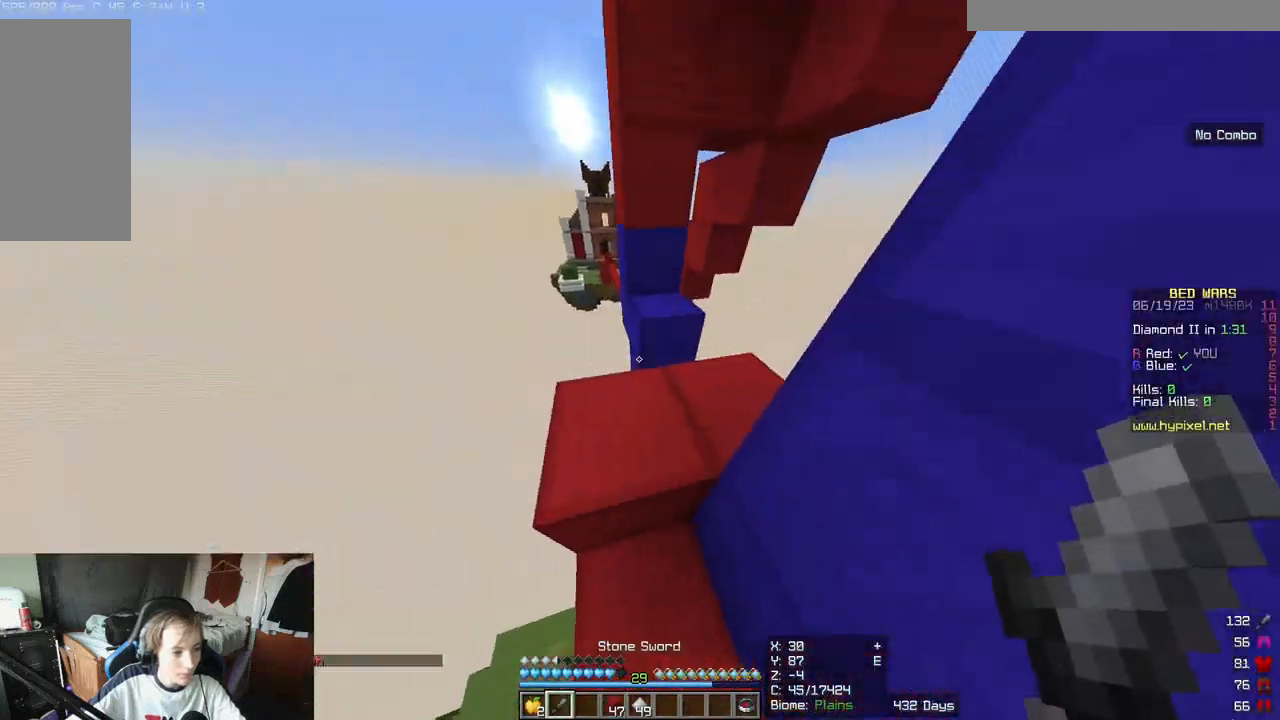
{"keys": [], "mouse": [], "events": [[350, "w", "up"]]}
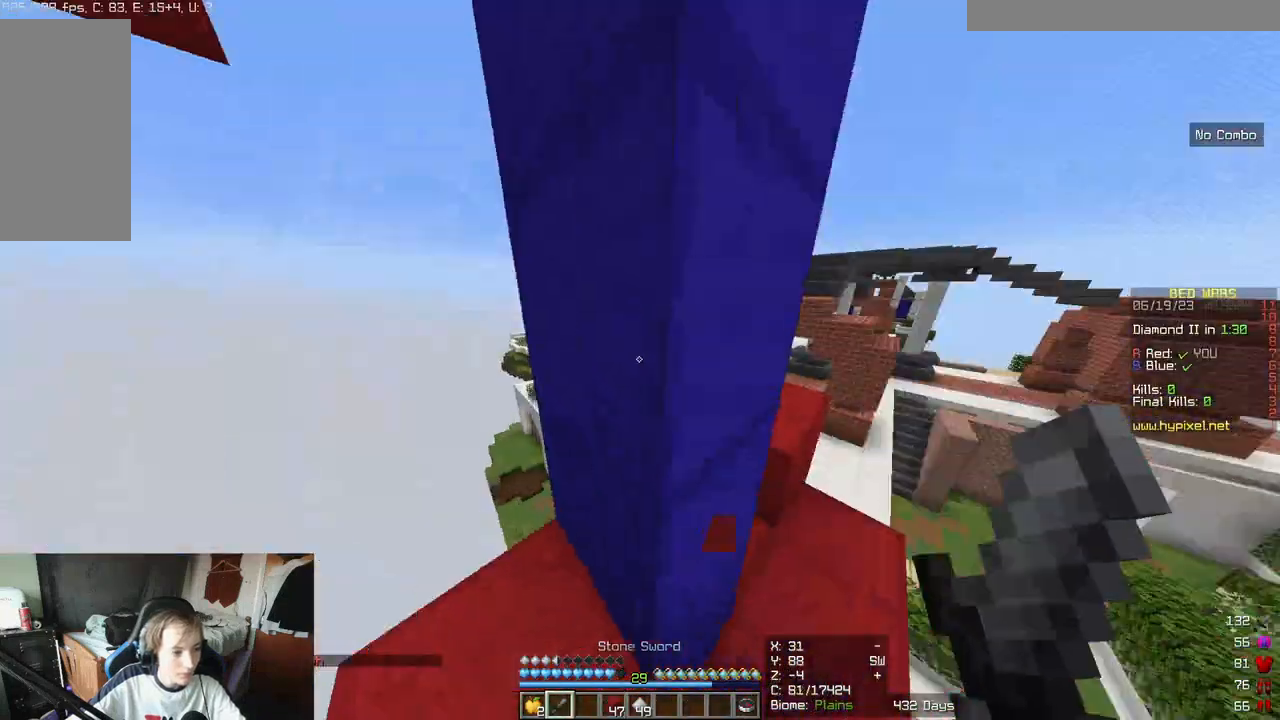
{"keys": ["d"], "mouse": [], "events": [[300, "d", "down"]]}
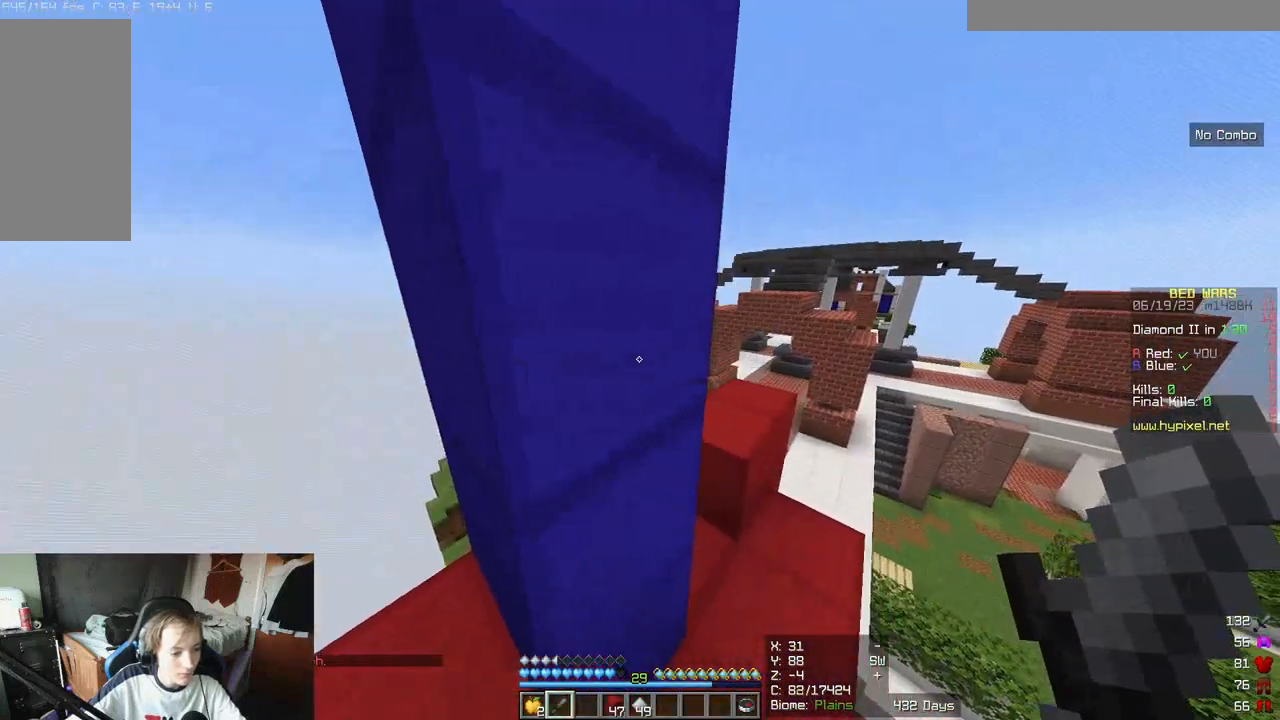
{"keys": ["w"], "mouse": [], "events": [[17, "d", "up"], [467, "w", "down"]]}
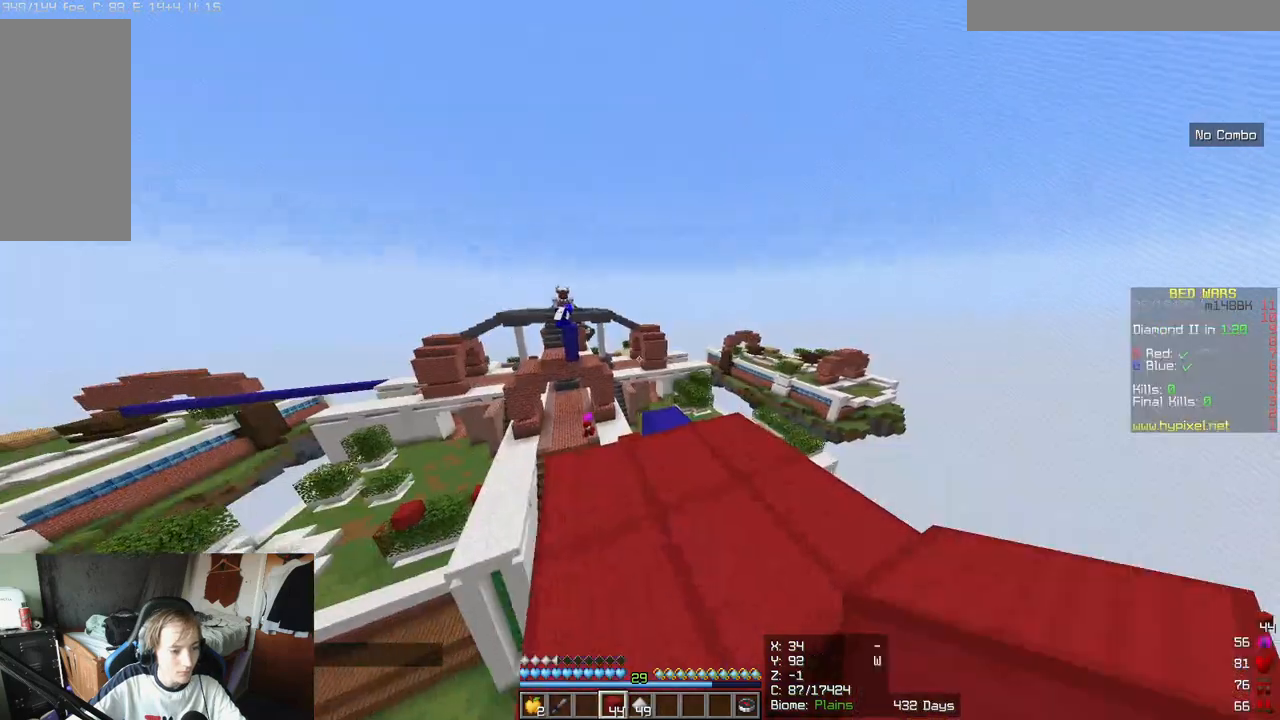
{"keys": ["d"], "mouse": [], "events": [[67, "d", "down"], [233, "d", "up"], [333, "d", "down"], [383, "w", "up"]]}
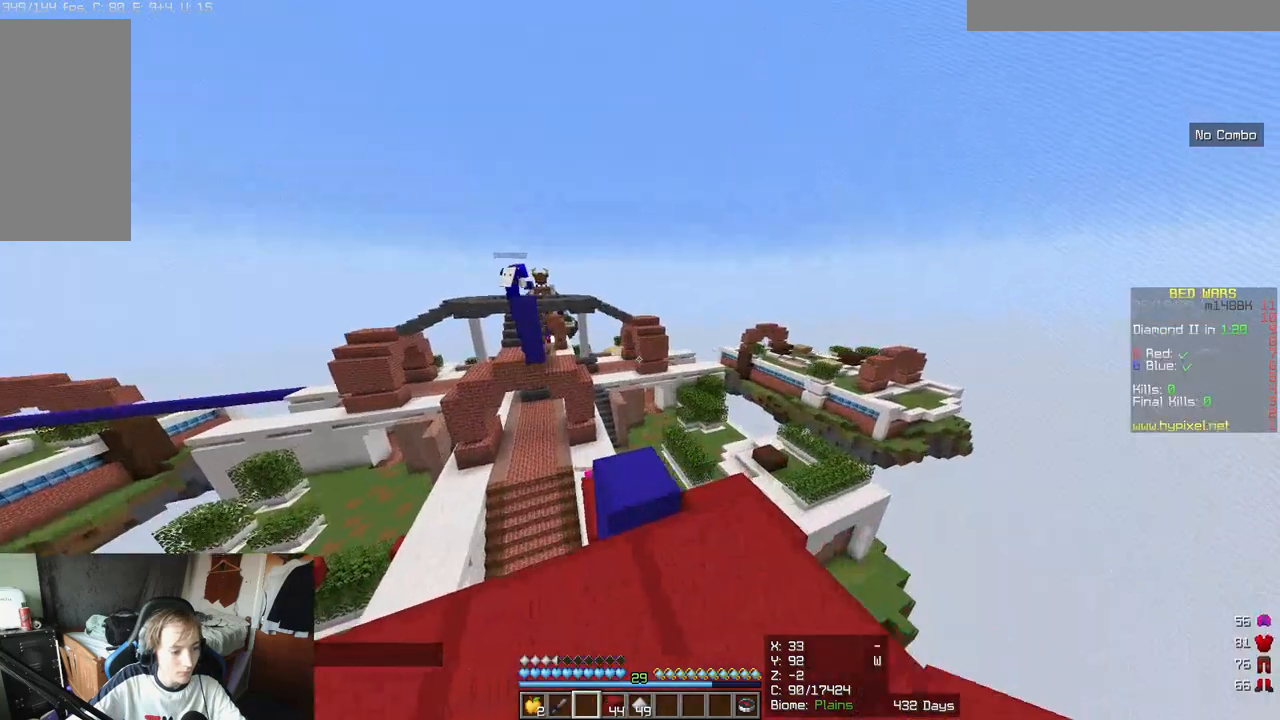
{"keys": ["w"], "mouse": [], "events": [[50, "d", "up"], [417, "w", "down"]]}
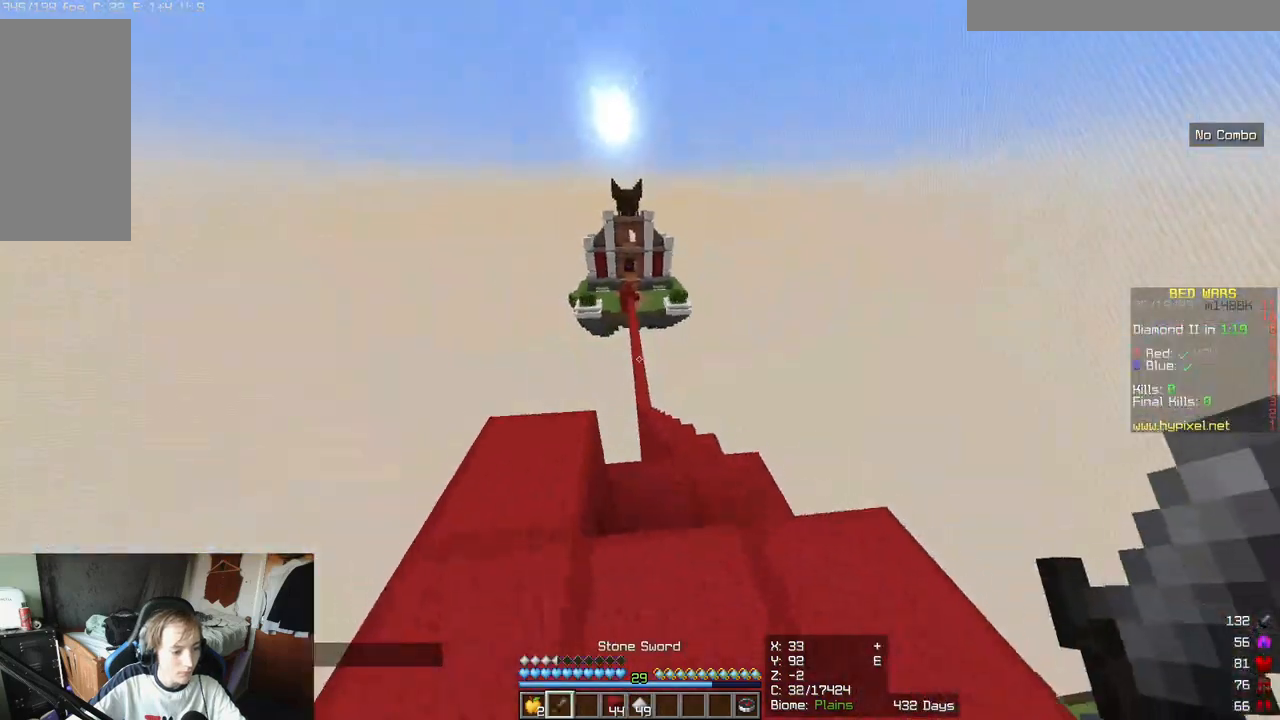
{"keys": ["d", "w"], "mouse": [], "events": [[267, "d", "down"]]}
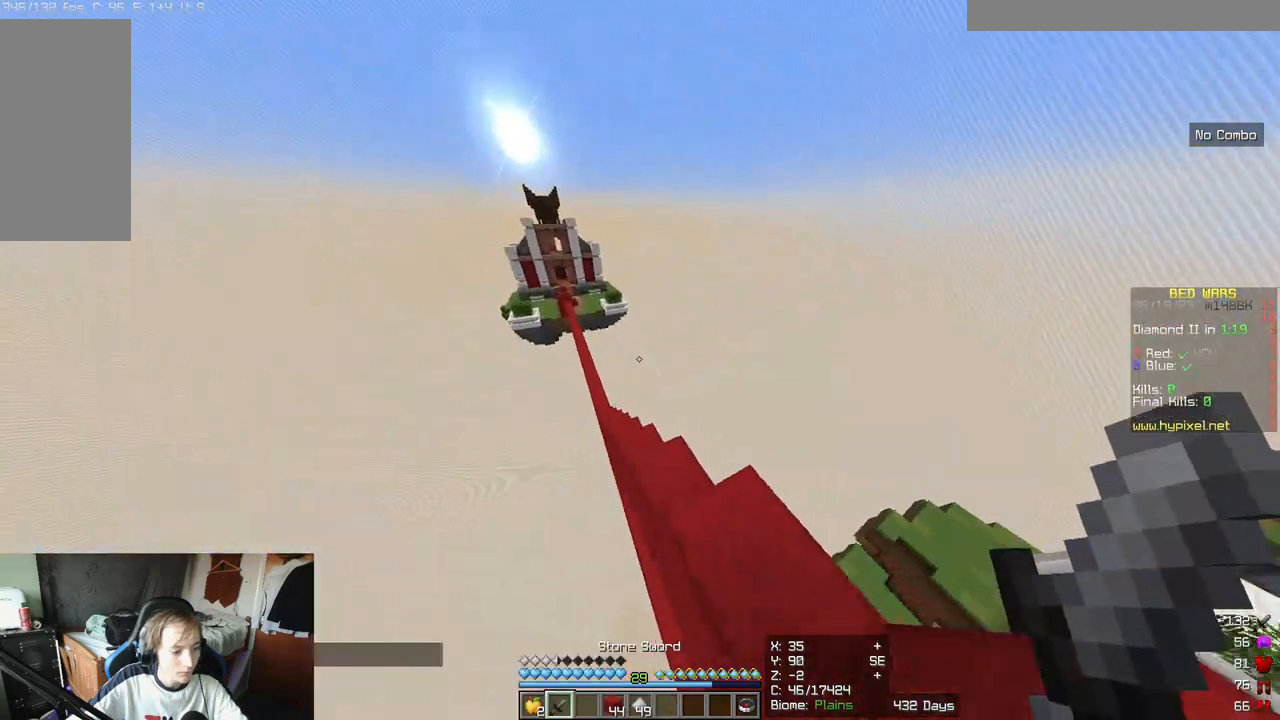
{"keys": ["d", "w"], "mouse": ["right"], "events": [[183, "d", "up"], [283, "d", "down"], [483, "mouse_right", "down"]]}
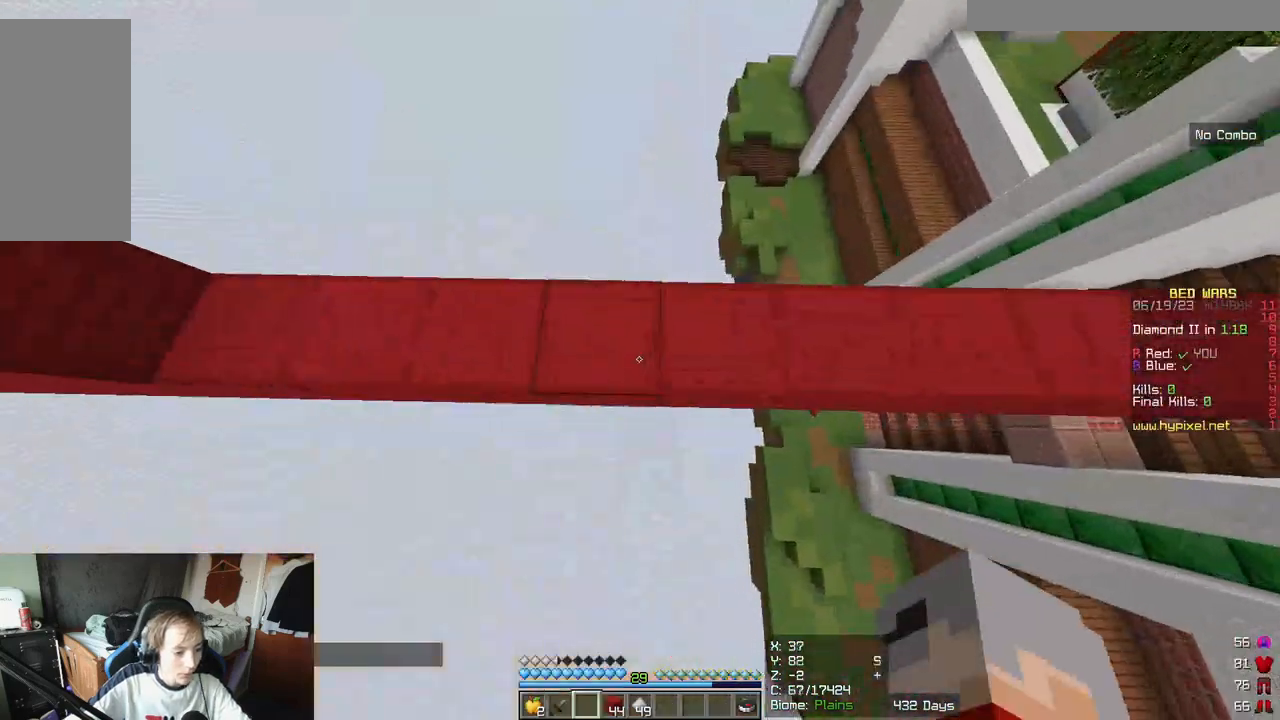
{"keys": [], "mouse": []}
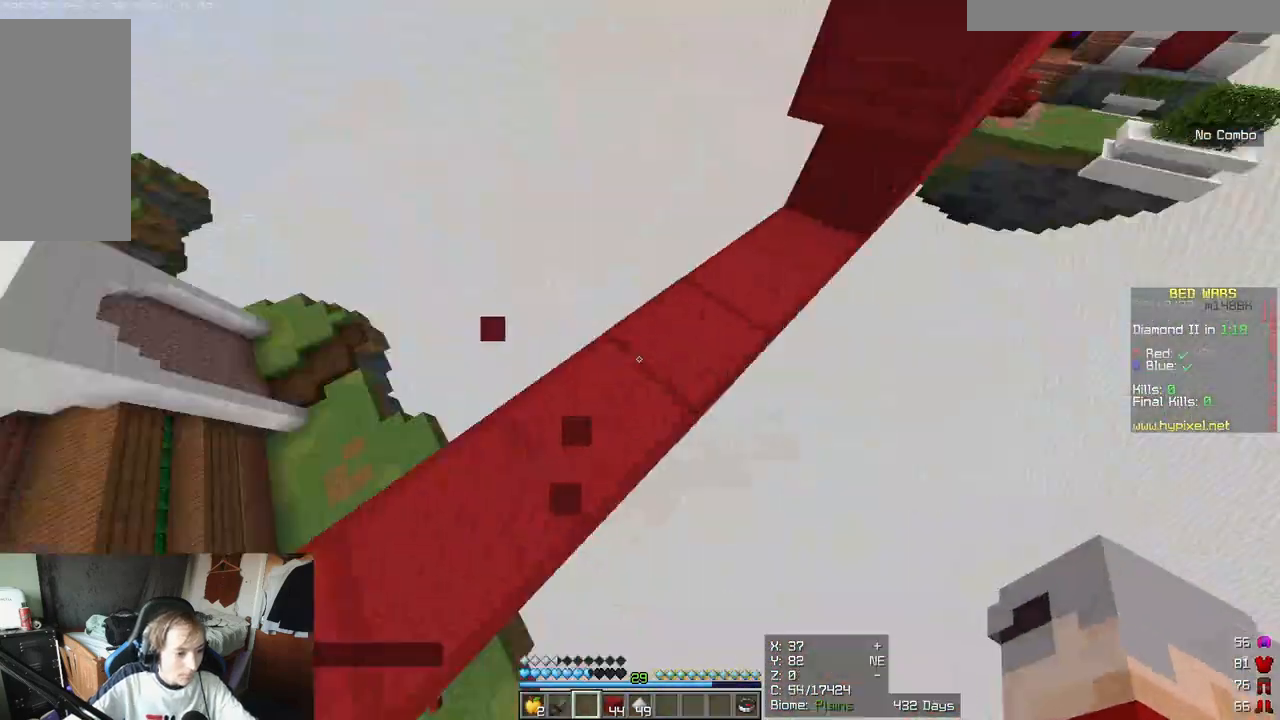
{"keys": [], "mouse": [], "events": [[100, "w", "down"], [467, "w", "up"]]}
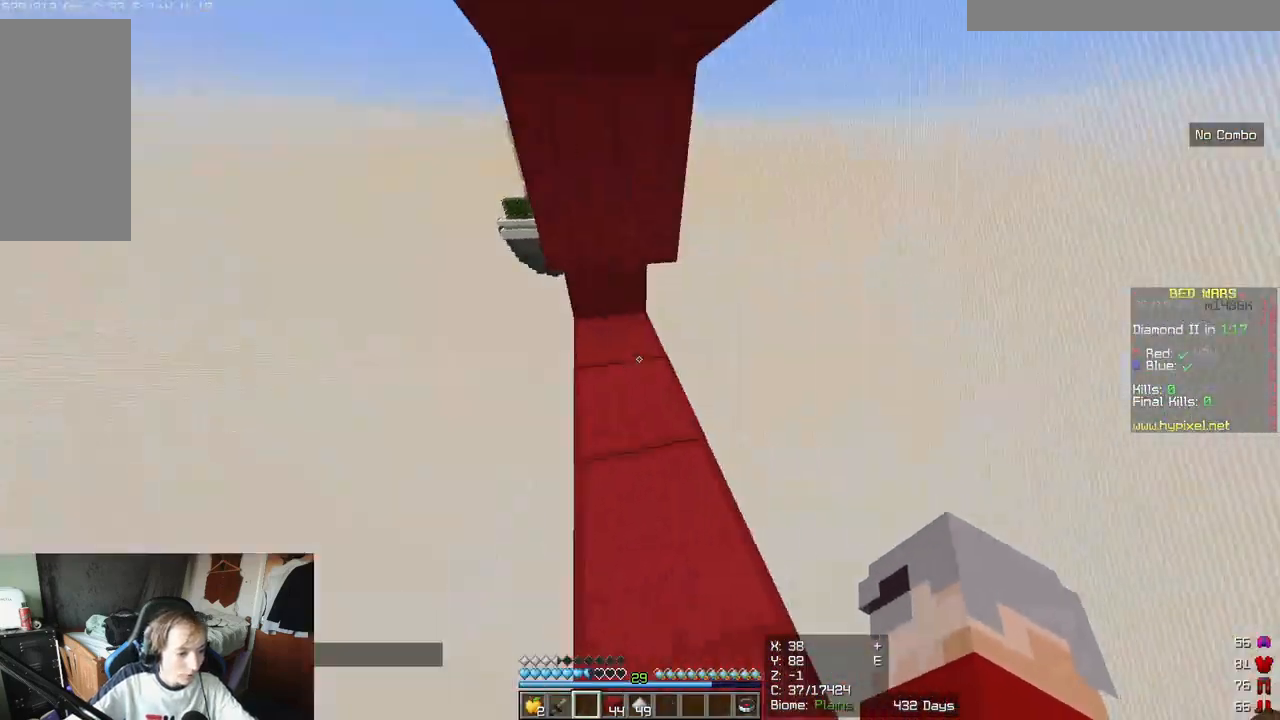
{"keys": [], "mouse": [], "events": []}
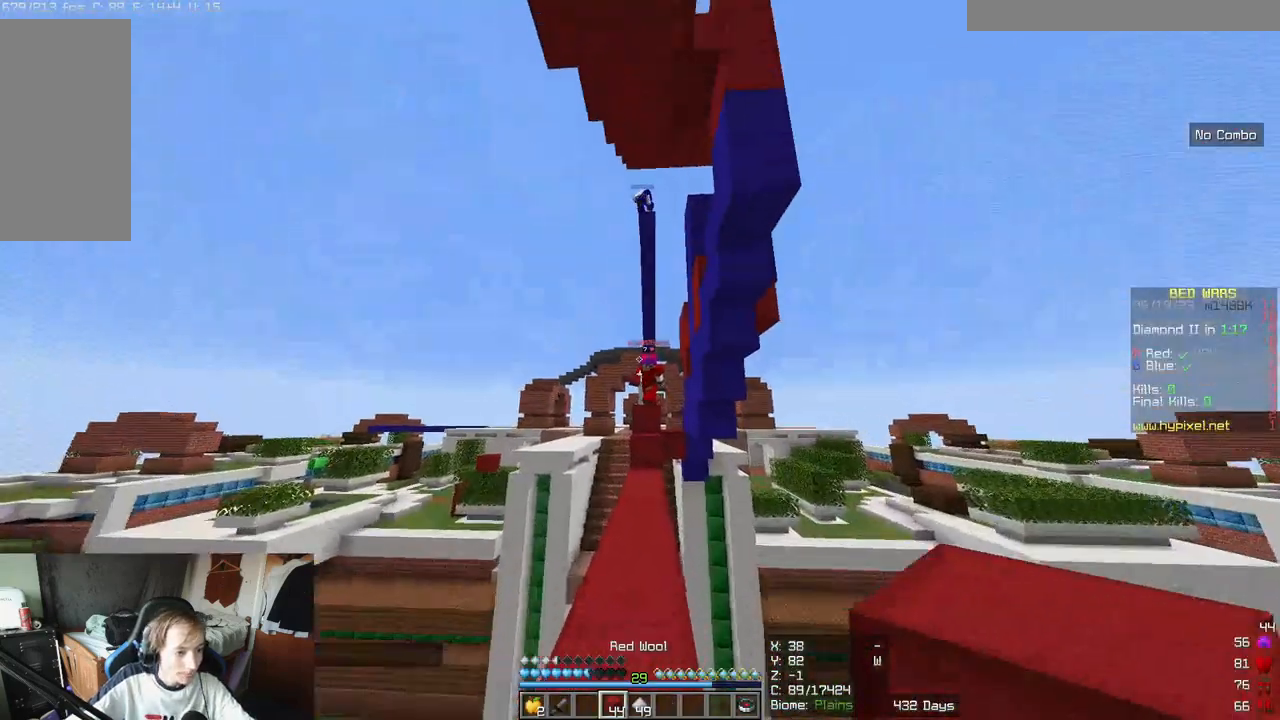
{"keys": [], "mouse": [], "events": []}